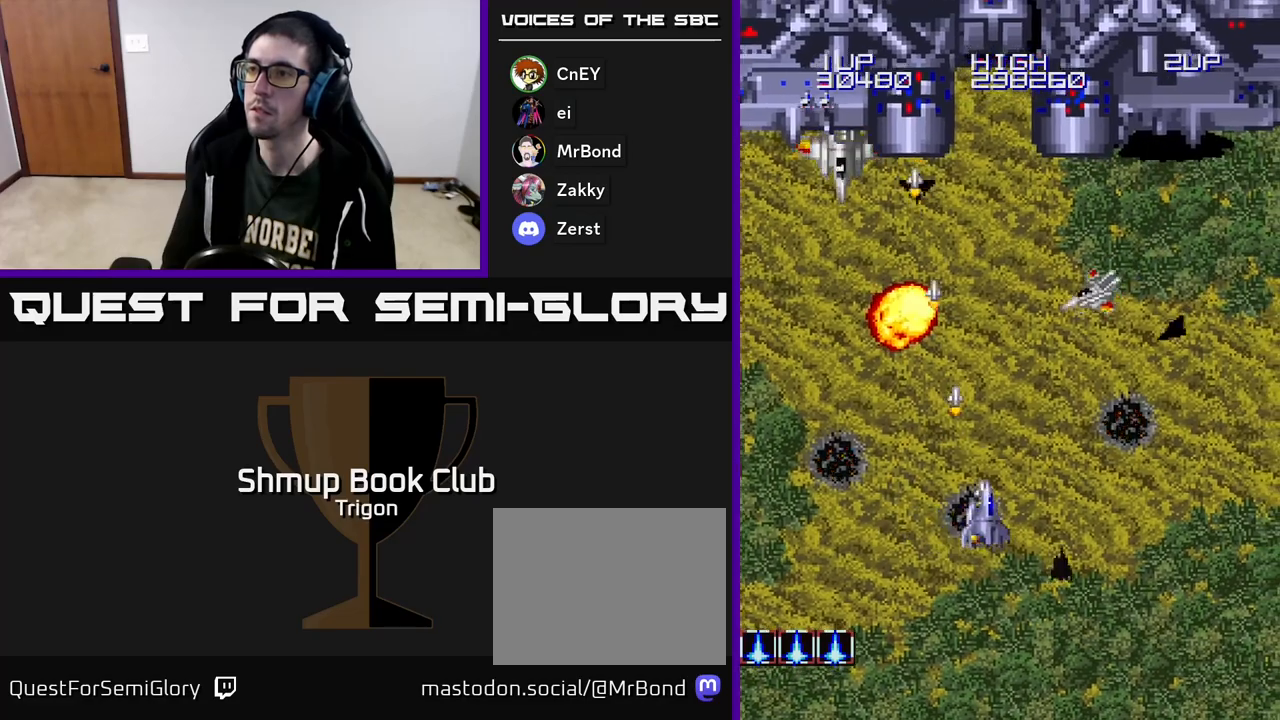
Gameplay with a controller (Xbox layout); each line is a JSON object with the inputs held at the frame after it. "events" lists button and stick changes between this image and that frame as [ms after this image, input, new state], when the widget could be followed in between. Not read: left_stick.
{"buttons": ["A", "DPAD_LEFT"], "right_stick": "center", "events": [[133, "DPAD_DOWN", "down"], [167, "DPAD_RIGHT", "up"], [233, "DPAD_LEFT", "down"], [283, "DPAD_DOWN", "up"]]}
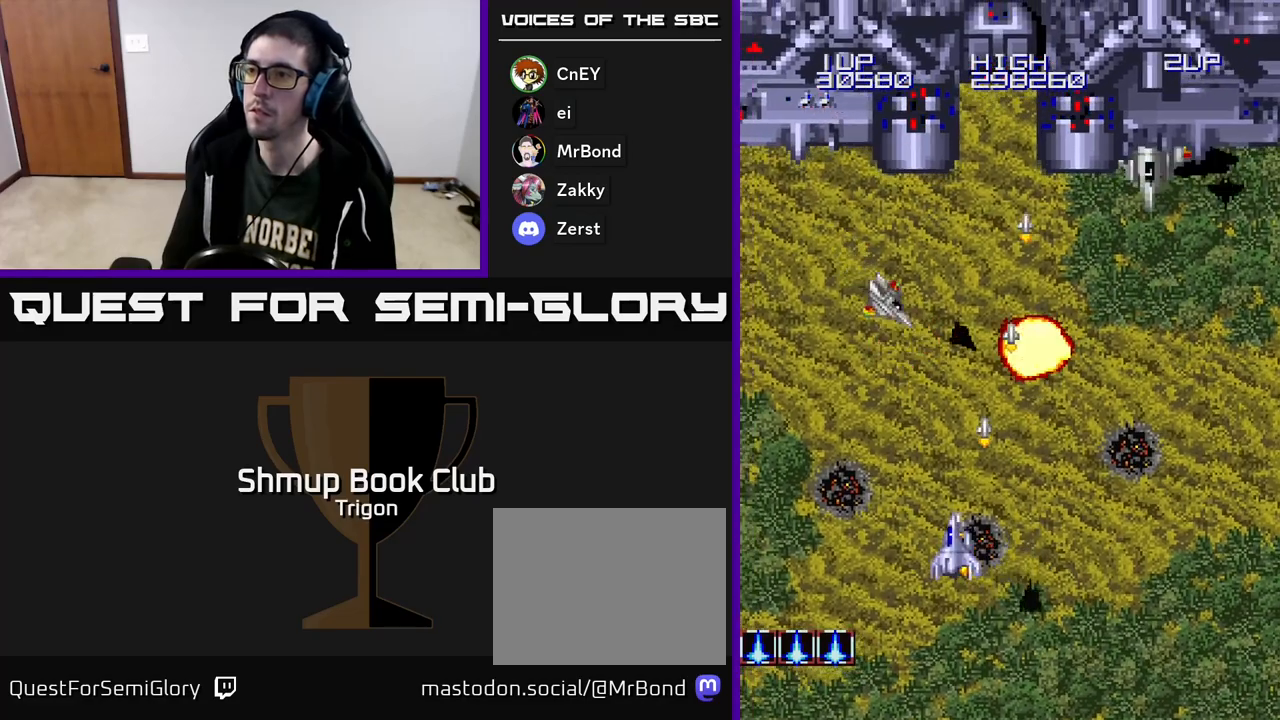
{"buttons": ["A", "DPAD_RIGHT"], "right_stick": "center", "events": [[200, "DPAD_DOWN", "down"], [200, "DPAD_LEFT", "up"], [217, "DPAD_DOWN", "up"], [217, "DPAD_RIGHT", "down"]]}
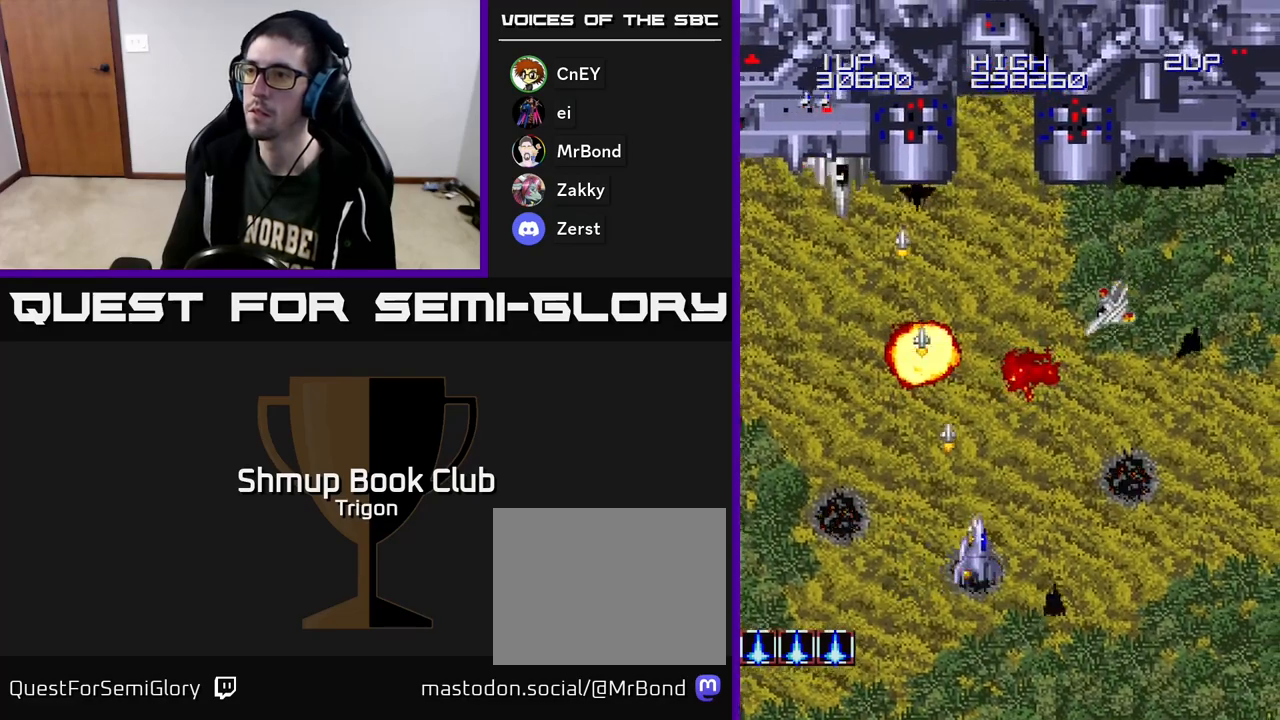
{"buttons": ["A", "DPAD_LEFT"], "right_stick": "center", "events": [[250, "DPAD_RIGHT", "up"], [283, "DPAD_LEFT", "down"]]}
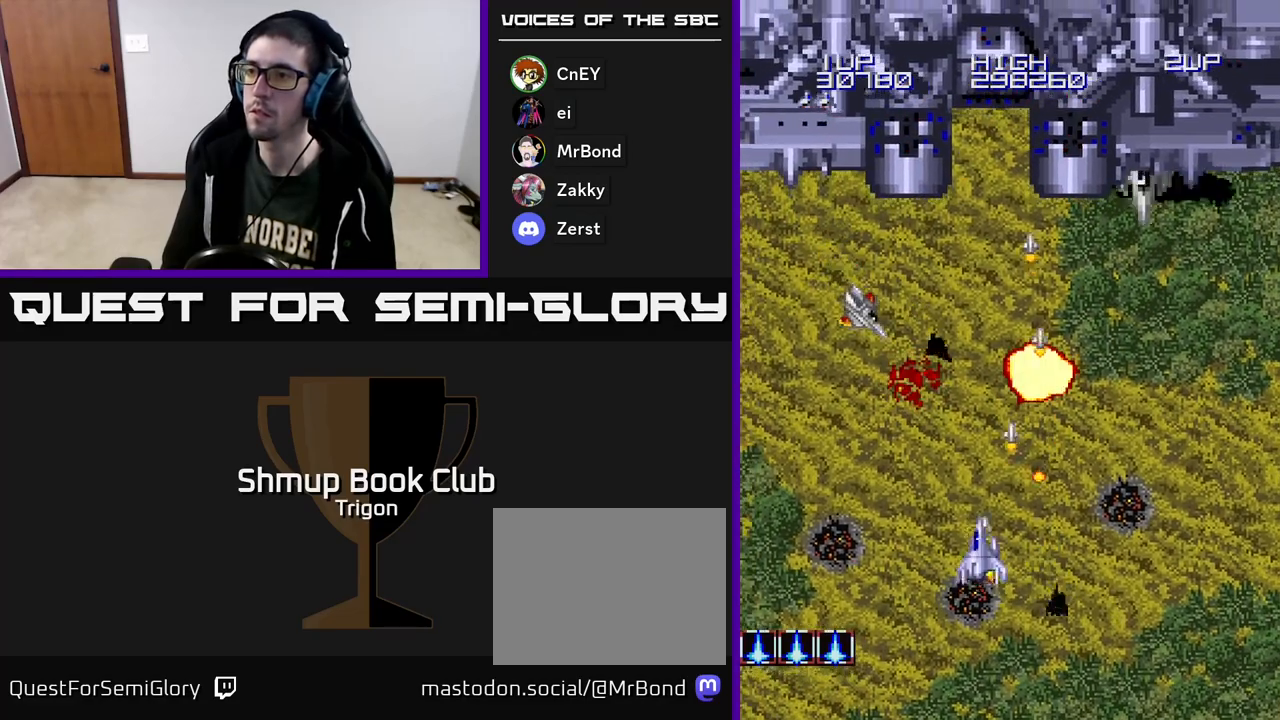
{"buttons": ["A", "DPAD_RIGHT"], "right_stick": "center", "events": [[283, "DPAD_LEFT", "up"], [300, "DPAD_RIGHT", "down"]]}
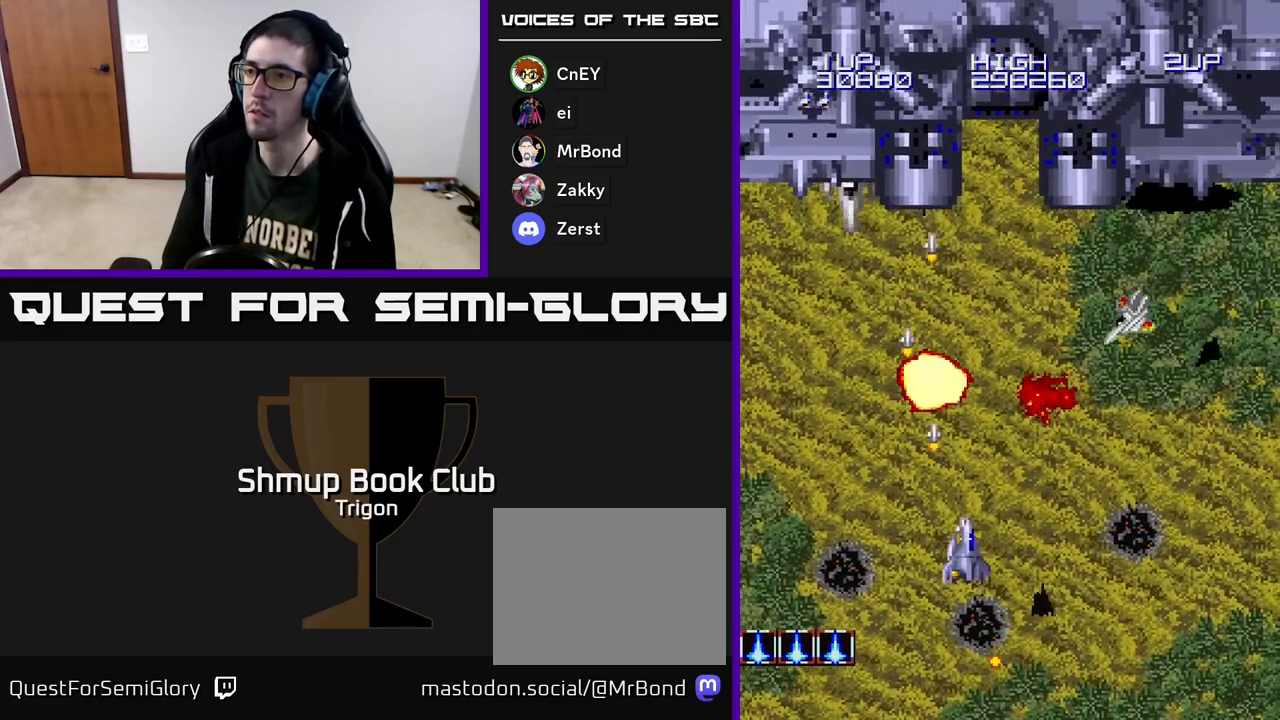
{"buttons": ["A", "DPAD_RIGHT"], "right_stick": "center", "events": []}
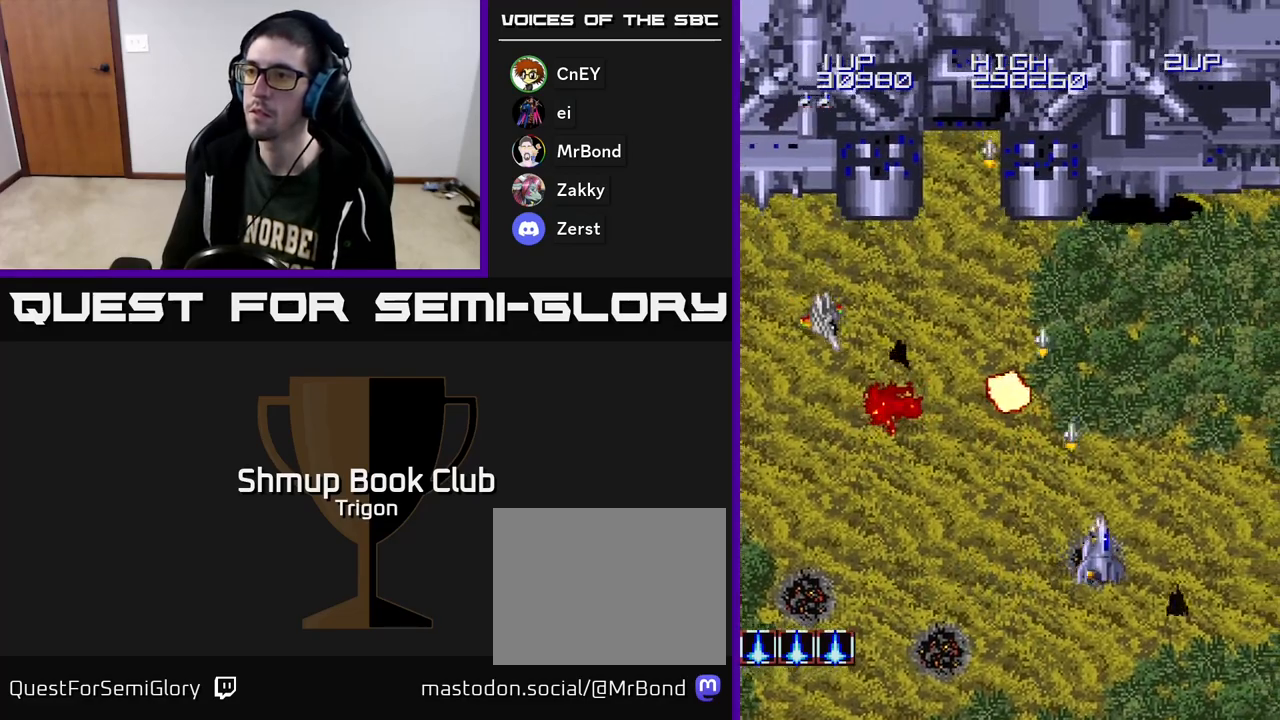
{"buttons": ["A", "DPAD_DOWN", "DPAD_LEFT"], "right_stick": "center", "events": [[67, "DPAD_UP", "down"], [83, "DPAD_RIGHT", "up"], [117, "DPAD_LEFT", "down"], [133, "DPAD_UP", "up"], [367, "DPAD_DOWN", "down"]]}
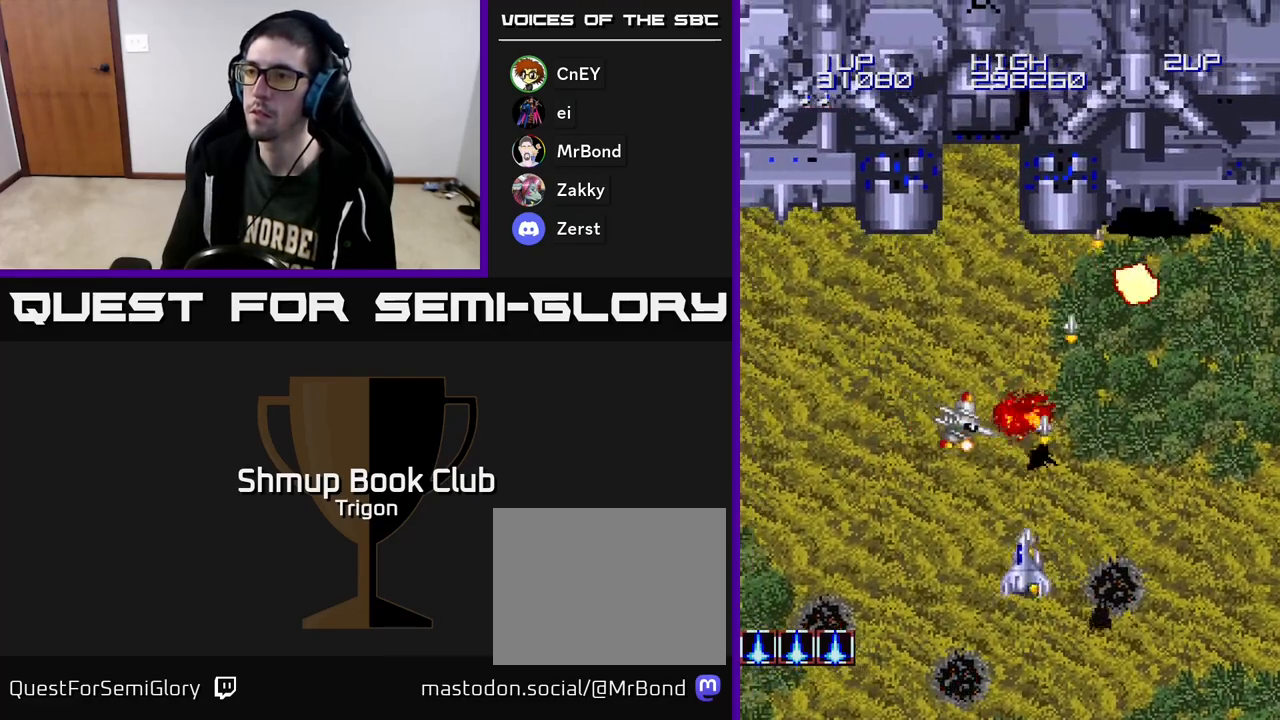
{"buttons": ["A", "DPAD_LEFT"], "right_stick": "center", "events": [[100, "DPAD_DOWN", "up"]]}
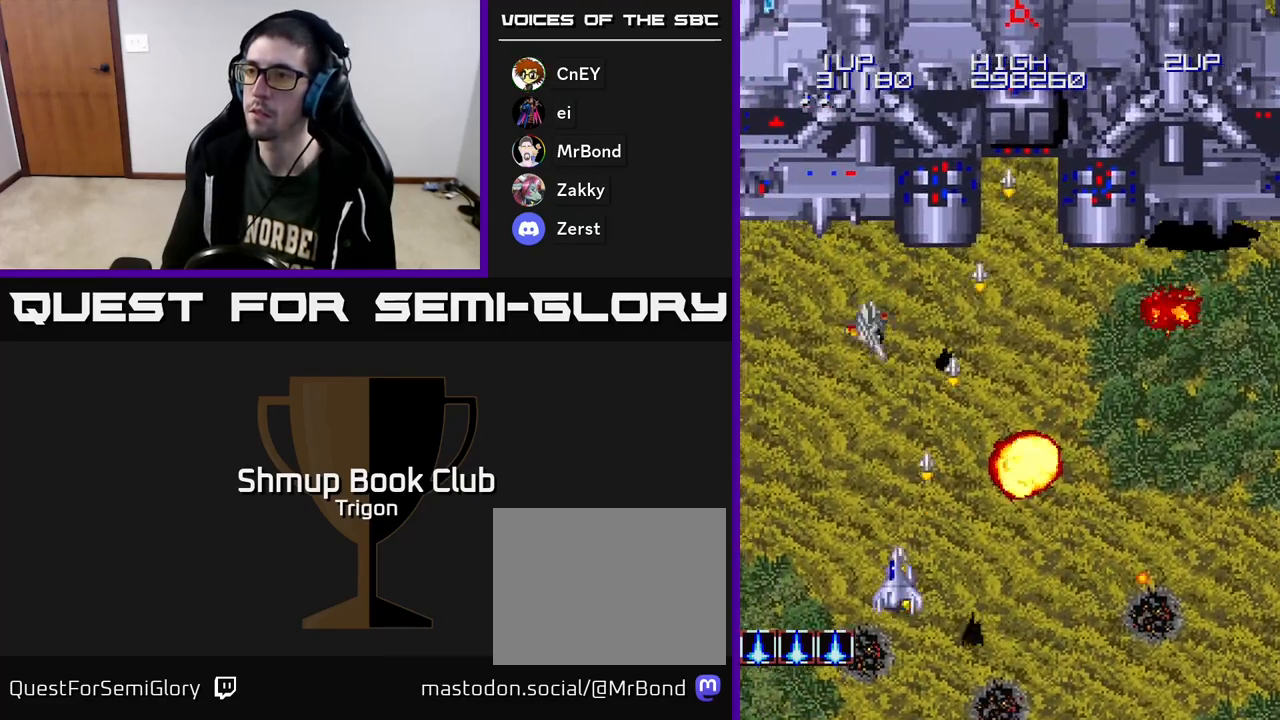
{"buttons": ["A", "DPAD_RIGHT"], "right_stick": "center", "events": [[50, "DPAD_LEFT", "up"], [67, "DPAD_DOWN", "down"], [100, "DPAD_RIGHT", "down"], [183, "DPAD_DOWN", "up"]]}
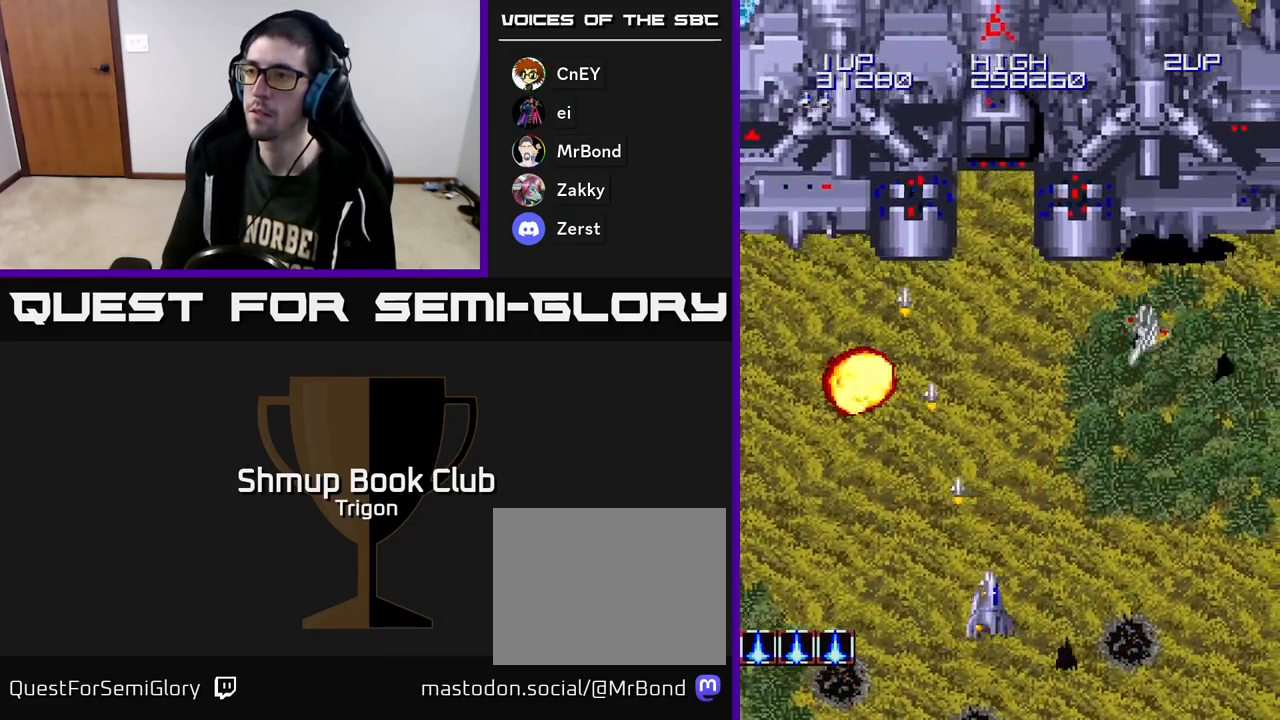
{"buttons": ["A", "DPAD_RIGHT"], "right_stick": "center", "events": []}
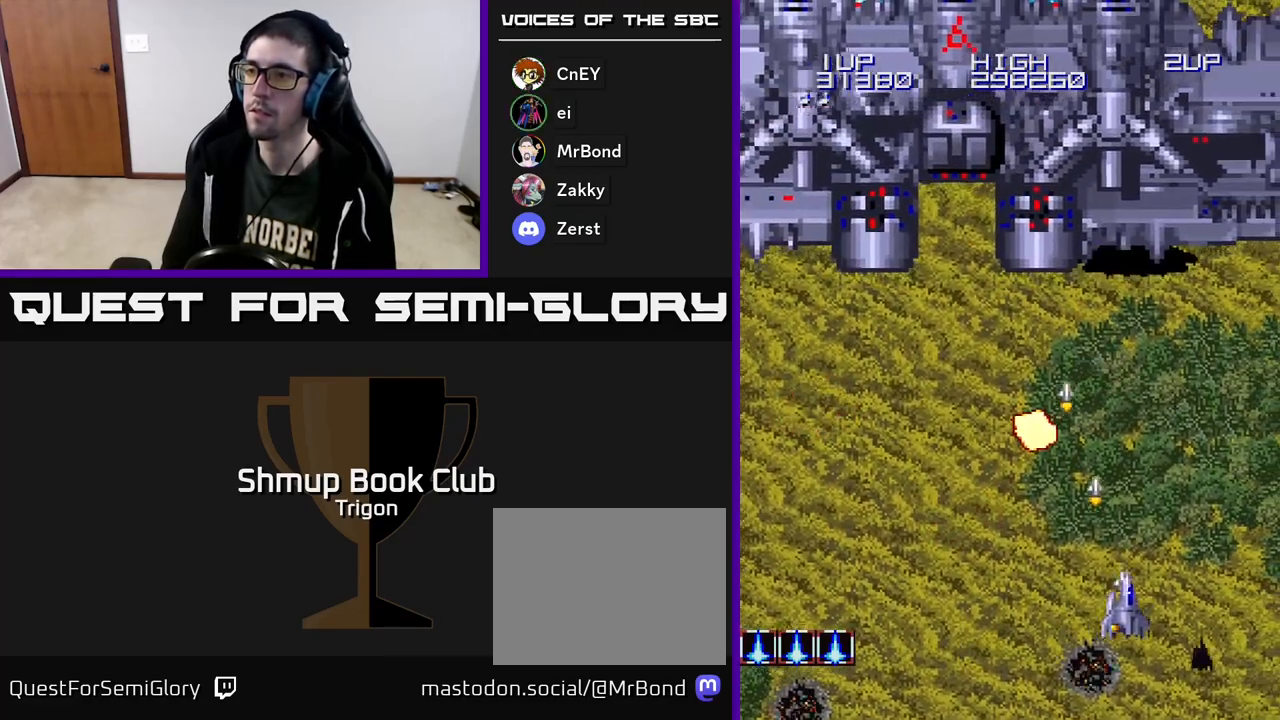
{"buttons": ["A", "DPAD_LEFT"], "right_stick": "center", "events": [[133, "DPAD_RIGHT", "up"], [133, "DPAD_UP", "down"], [183, "DPAD_LEFT", "down"], [450, "DPAD_UP", "up"]]}
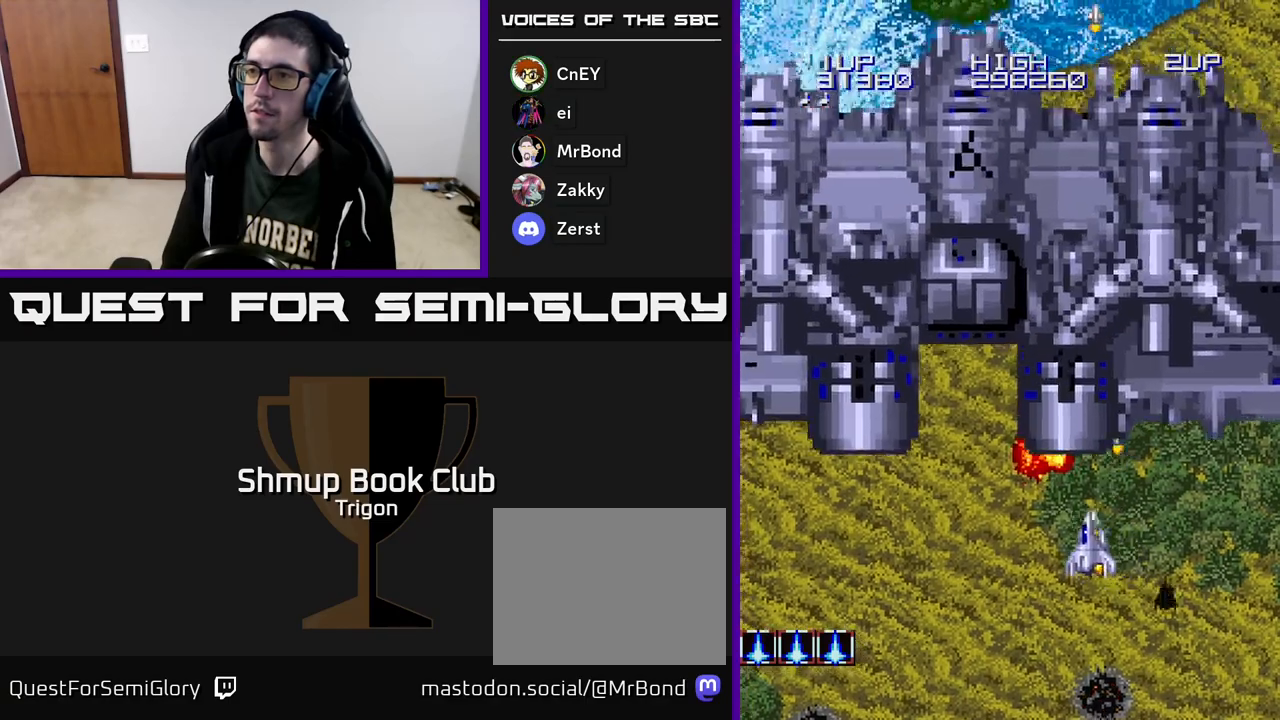
{"buttons": ["A", "DPAD_LEFT"], "right_stick": "center", "events": []}
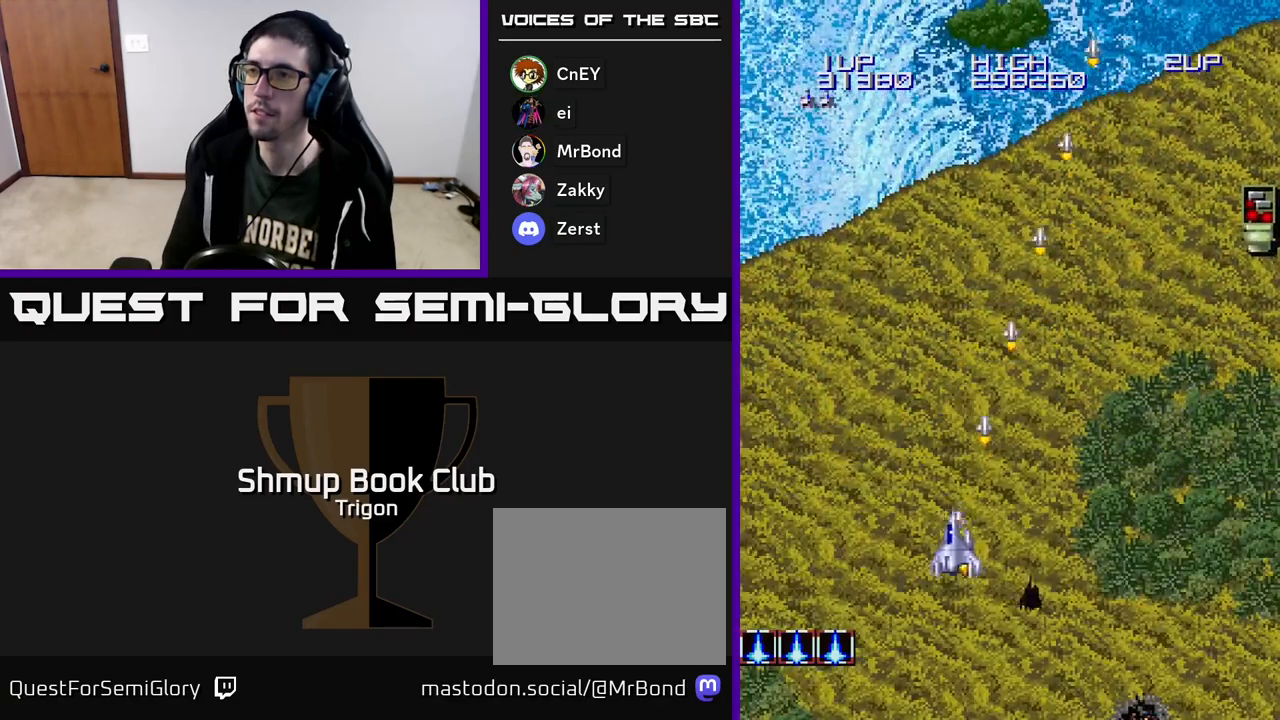
{"buttons": ["A", "DPAD_RIGHT"], "right_stick": "center", "events": [[33, "DPAD_LEFT", "up"], [83, "DPAD_RIGHT", "down"]]}
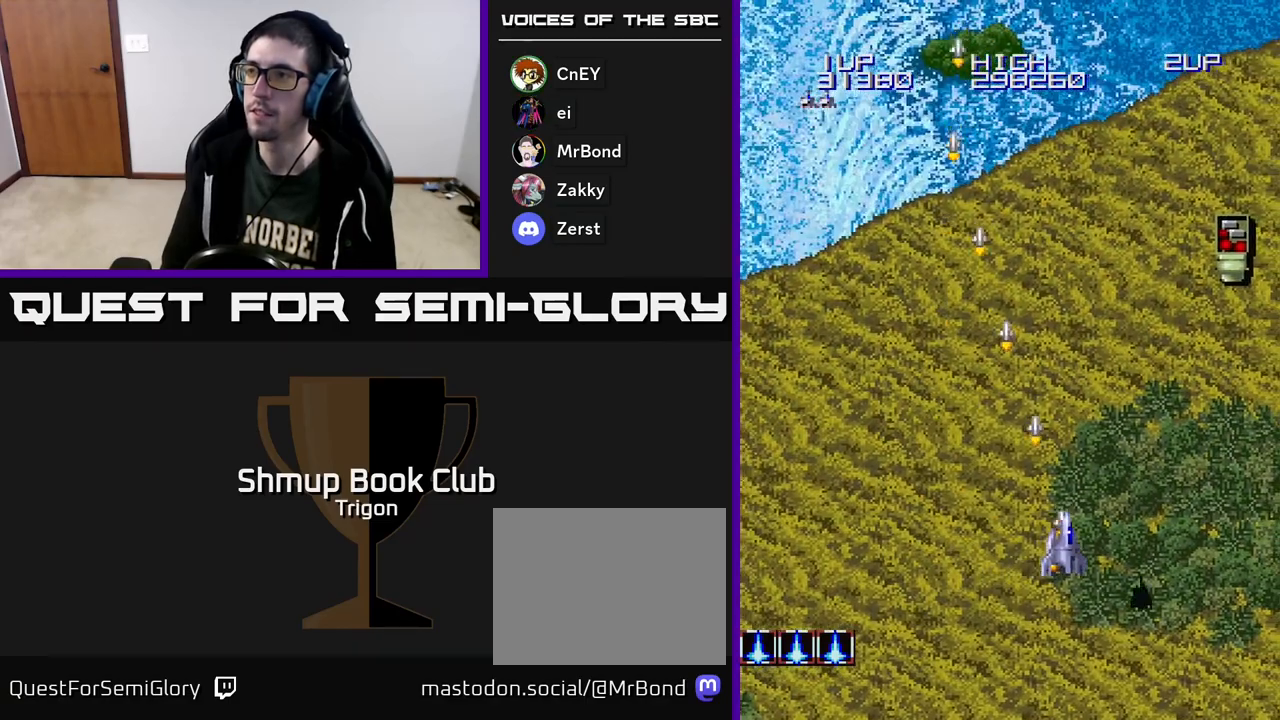
{"buttons": ["A", "DPAD_RIGHT"], "right_stick": "center", "events": []}
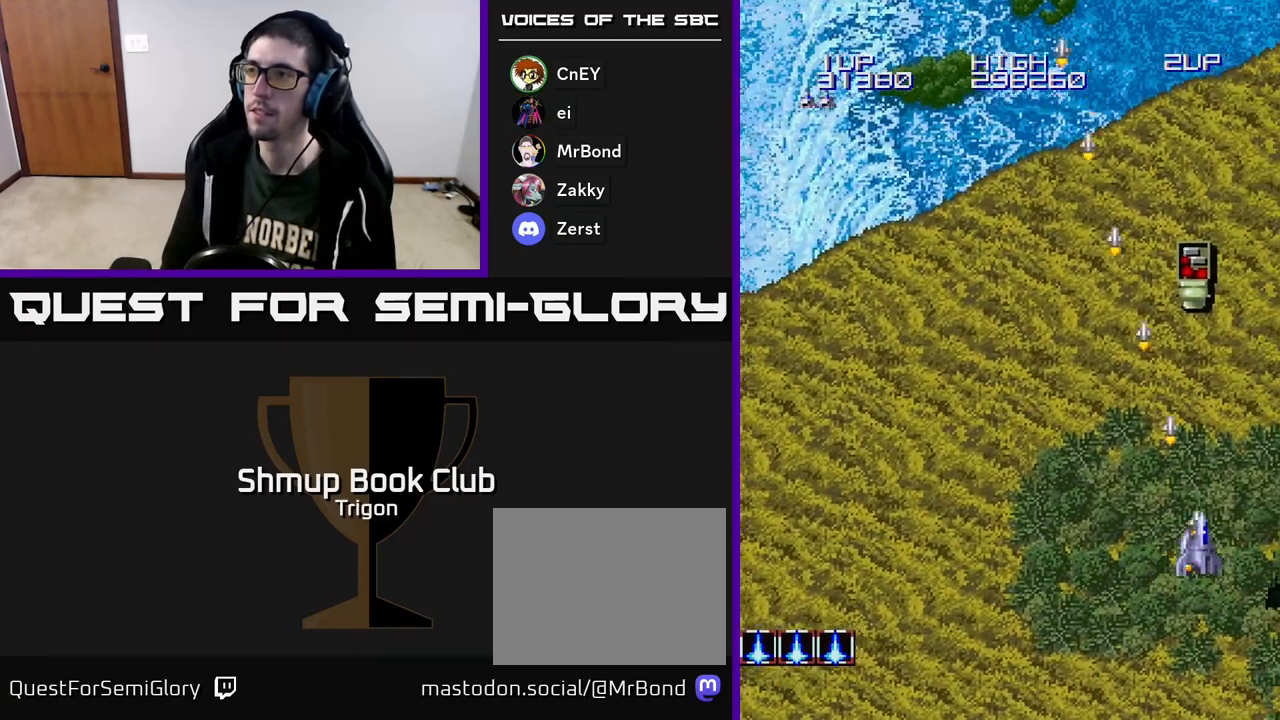
{"buttons": ["A", "DPAD_UP"], "right_stick": "center", "events": [[450, "DPAD_UP", "down"], [483, "DPAD_RIGHT", "up"]]}
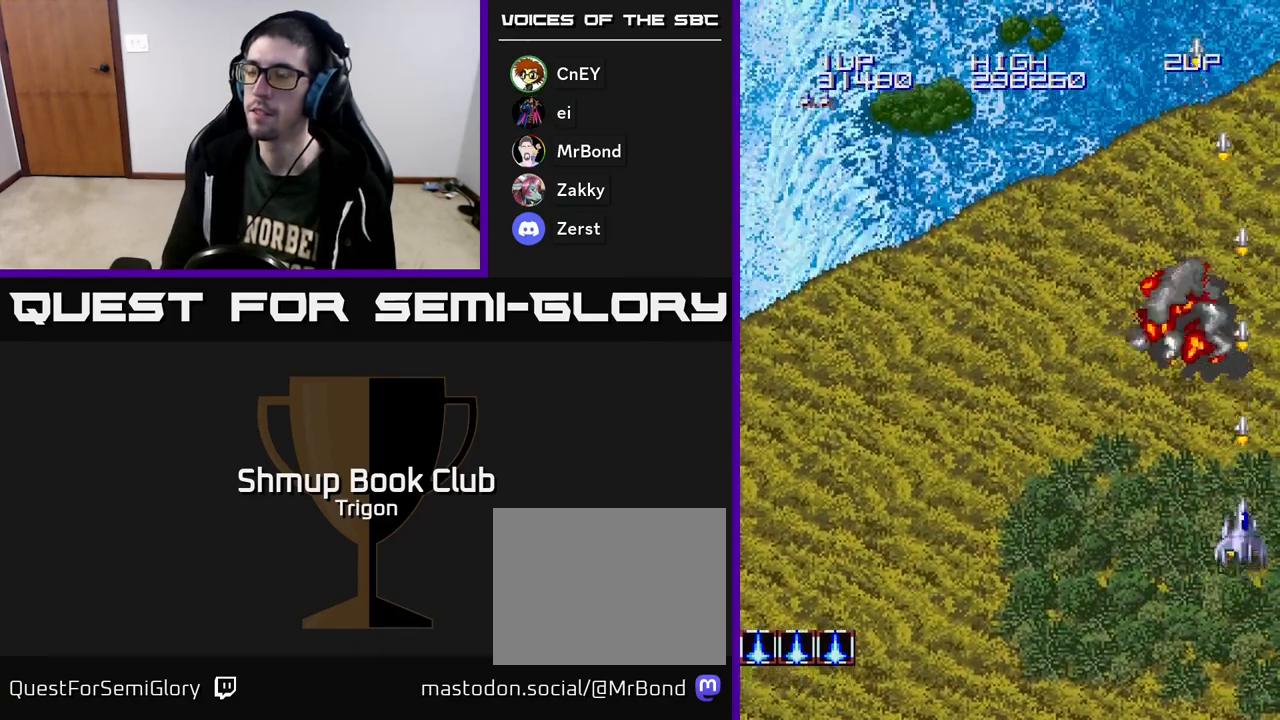
{"buttons": ["A", "DPAD_LEFT"], "right_stick": "center", "events": [[17, "DPAD_LEFT", "down"], [100, "DPAD_UP", "up"]]}
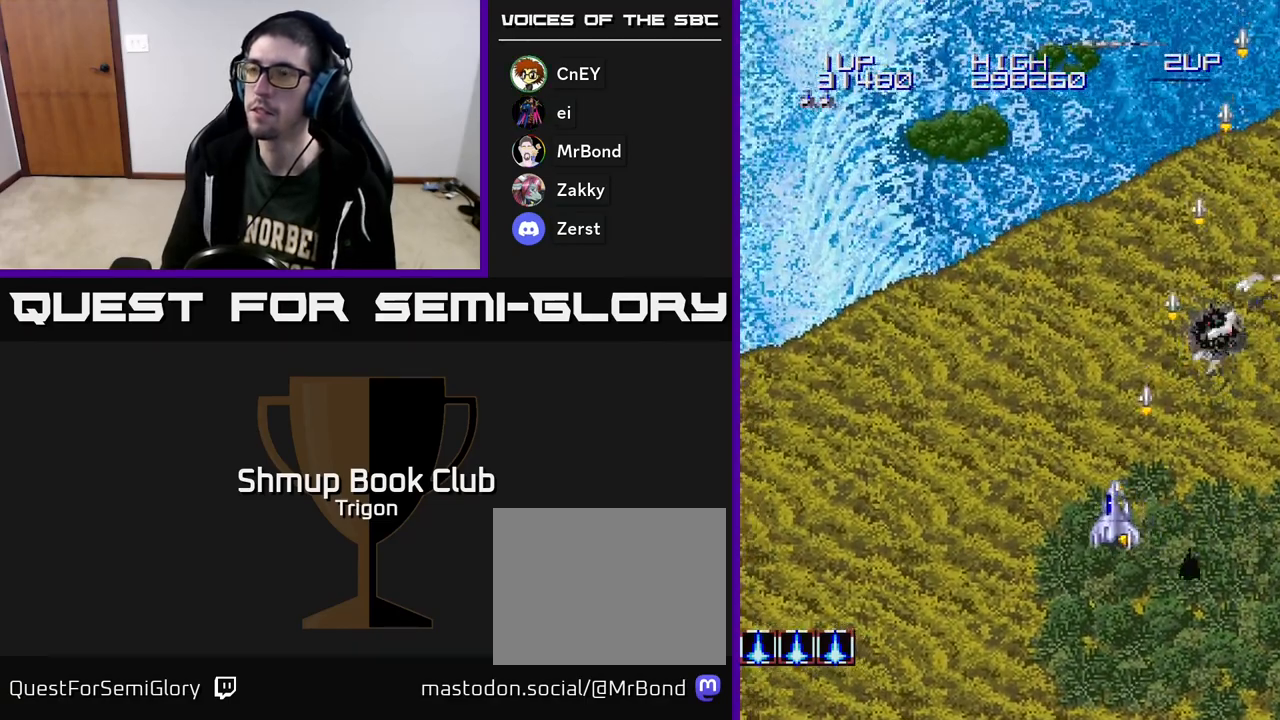
{"buttons": ["A", "DPAD_LEFT"], "right_stick": "center", "events": []}
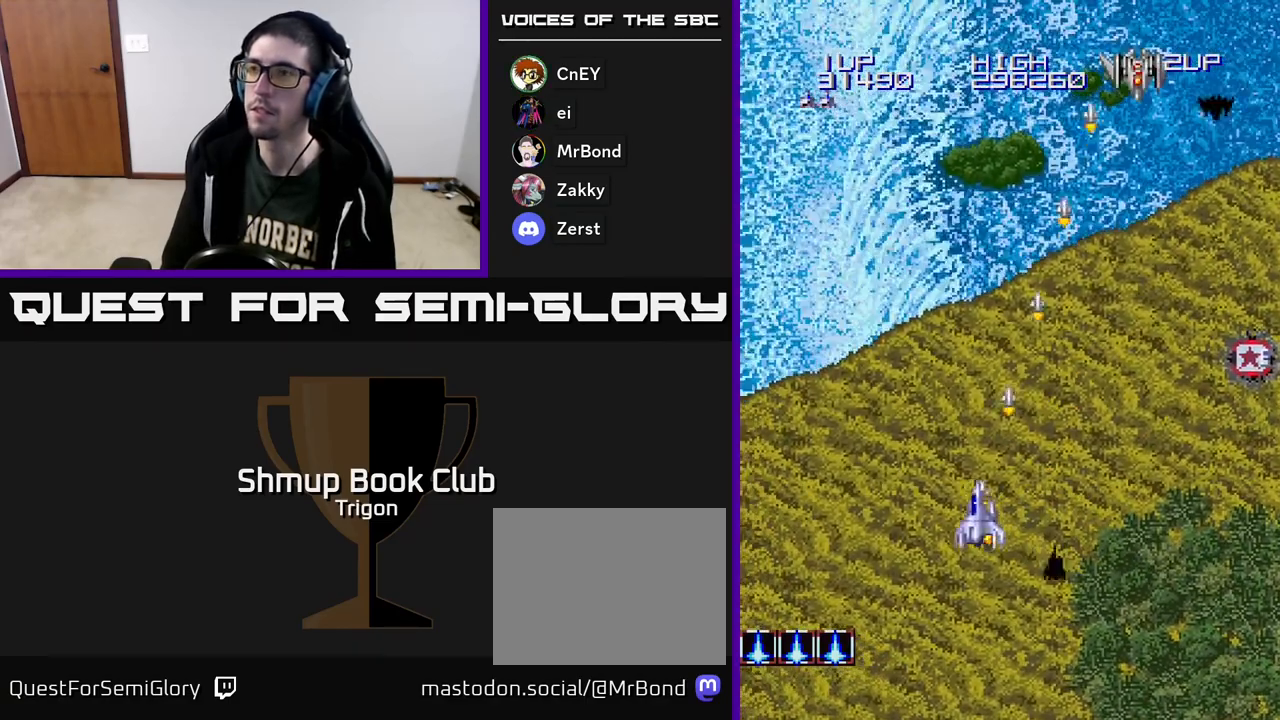
{"buttons": ["A", "DPAD_RIGHT"], "right_stick": "center", "events": [[450, "DPAD_LEFT", "up"], [467, "DPAD_RIGHT", "down"]]}
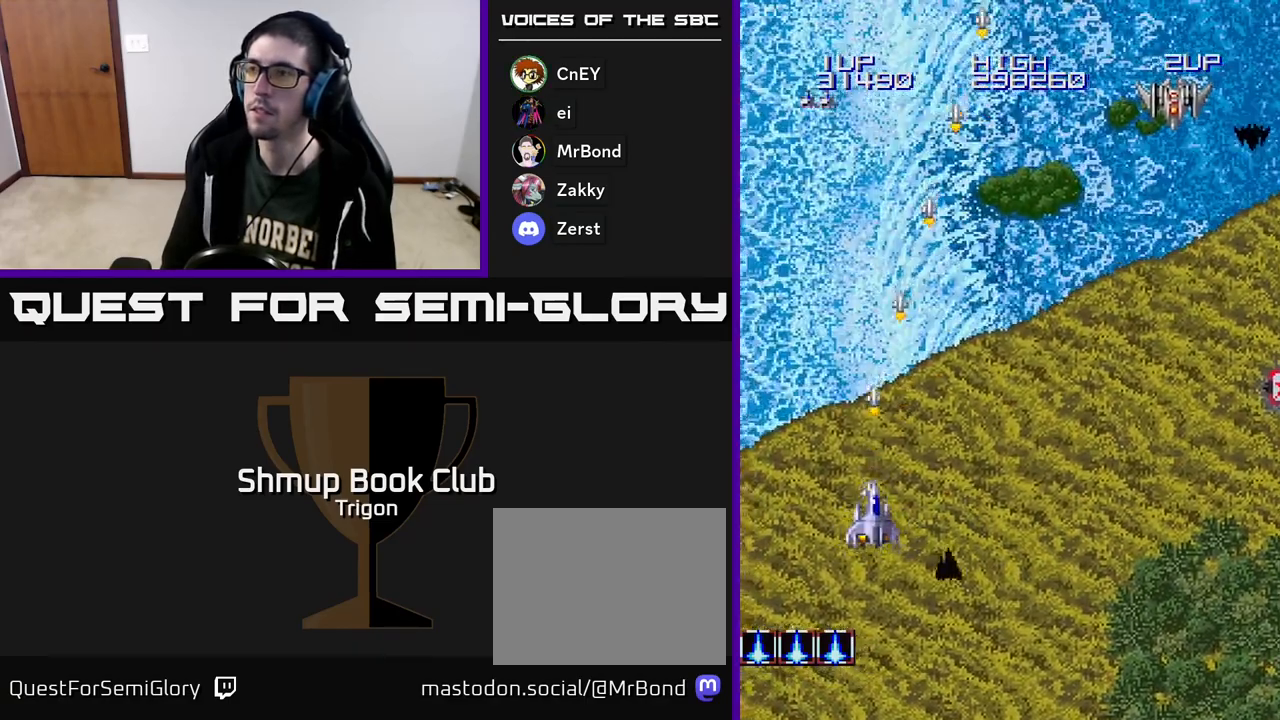
{"buttons": ["A", "DPAD_UP", "DPAD_RIGHT"], "right_stick": "center", "events": [[283, "DPAD_UP", "down"]]}
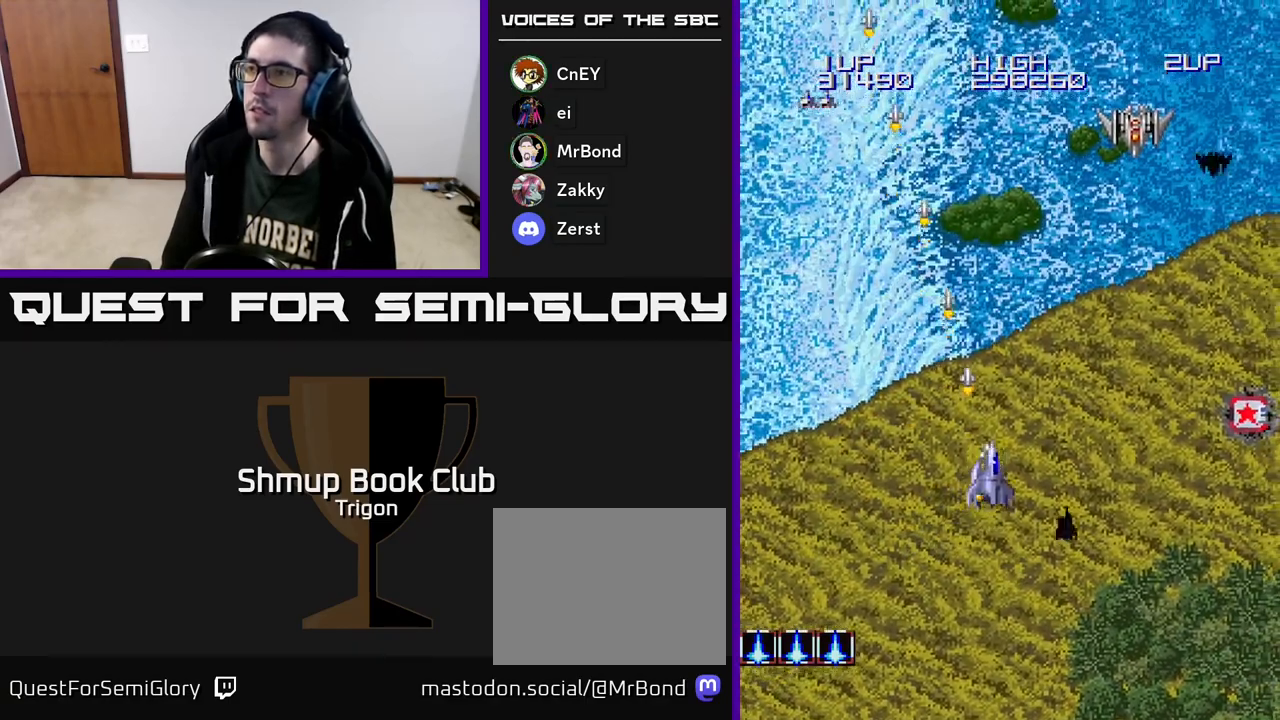
{"buttons": ["A", "DPAD_UP", "DPAD_RIGHT"], "right_stick": "center", "events": []}
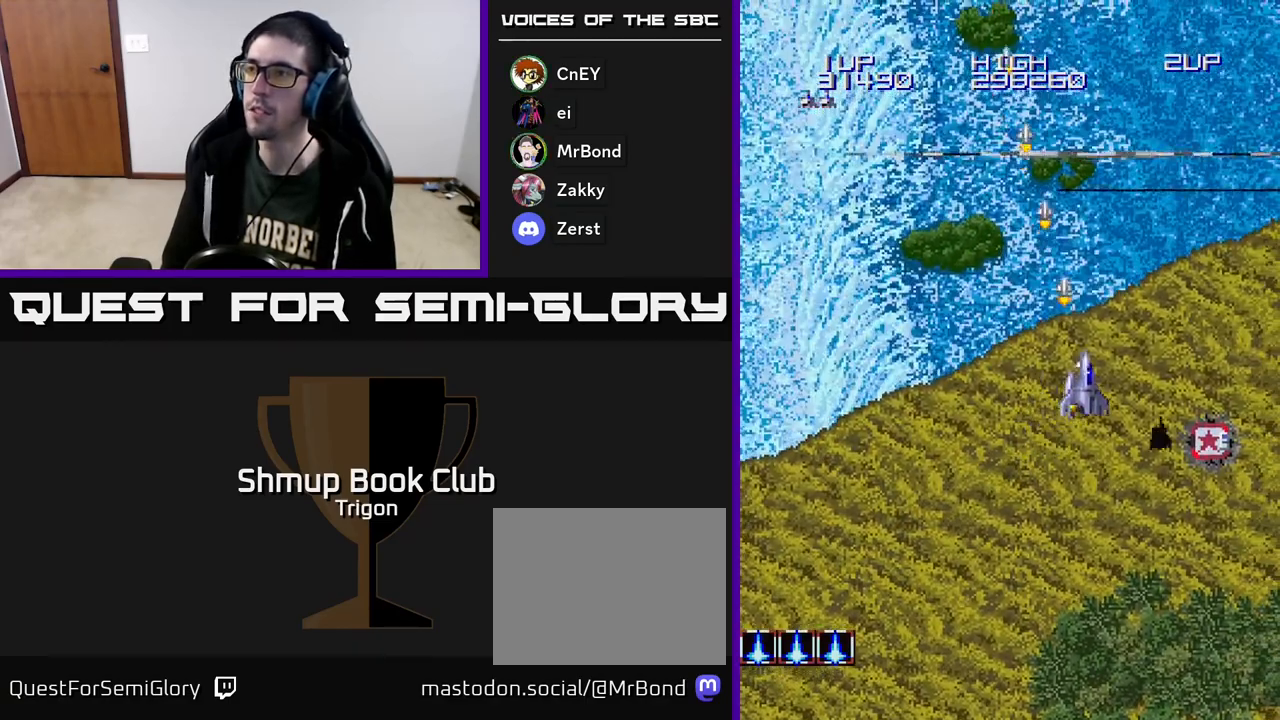
{"buttons": ["A", "DPAD_DOWN", "DPAD_RIGHT"], "right_stick": "center", "events": [[17, "DPAD_RIGHT", "up"], [167, "DPAD_UP", "up"], [183, "DPAD_DOWN", "down"], [300, "DPAD_RIGHT", "down"]]}
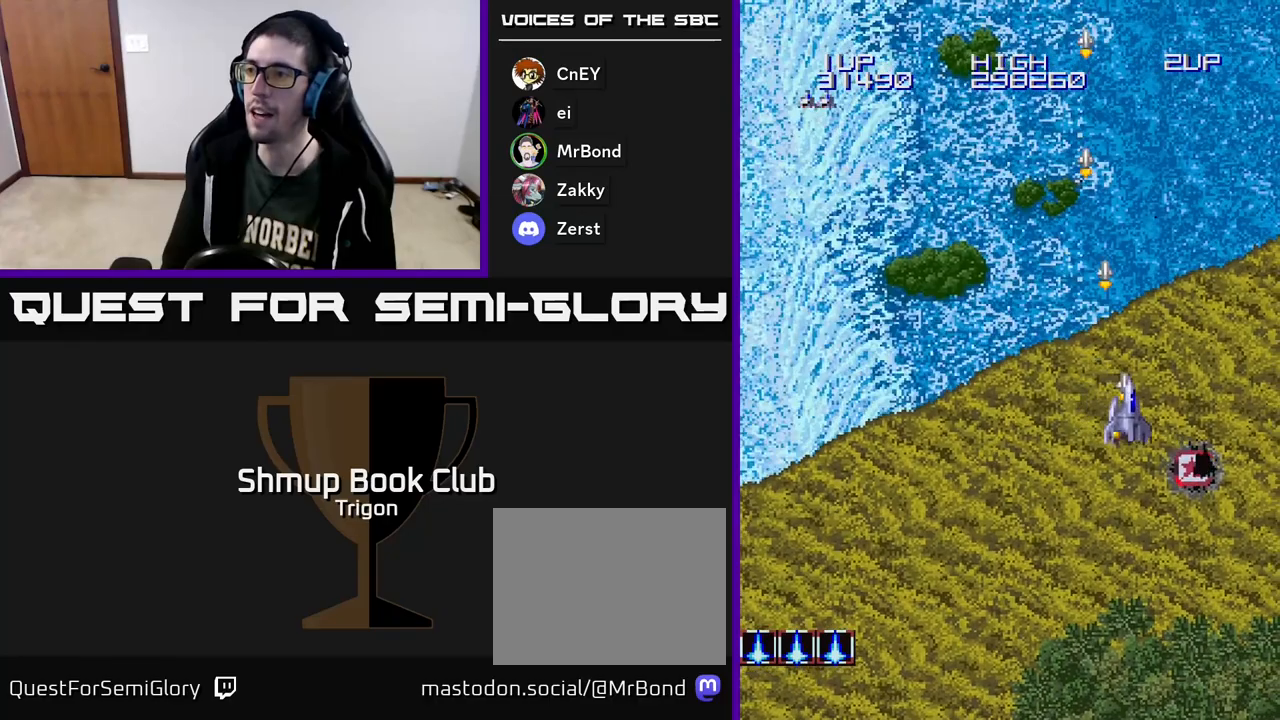
{"buttons": ["A", "DPAD_LEFT"], "right_stick": "center", "events": [[200, "DPAD_RIGHT", "up"], [333, "DPAD_LEFT", "down"], [367, "DPAD_DOWN", "up"]]}
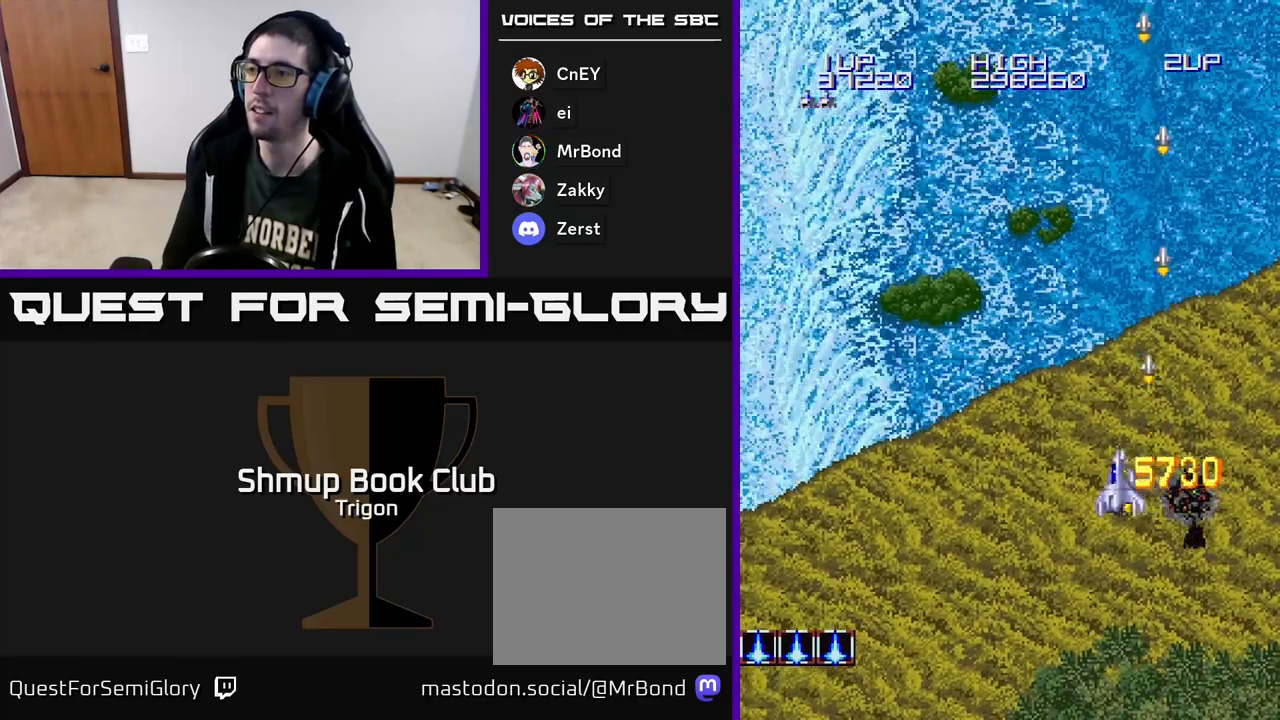
{"buttons": ["A", "DPAD_LEFT"], "right_stick": "center", "events": []}
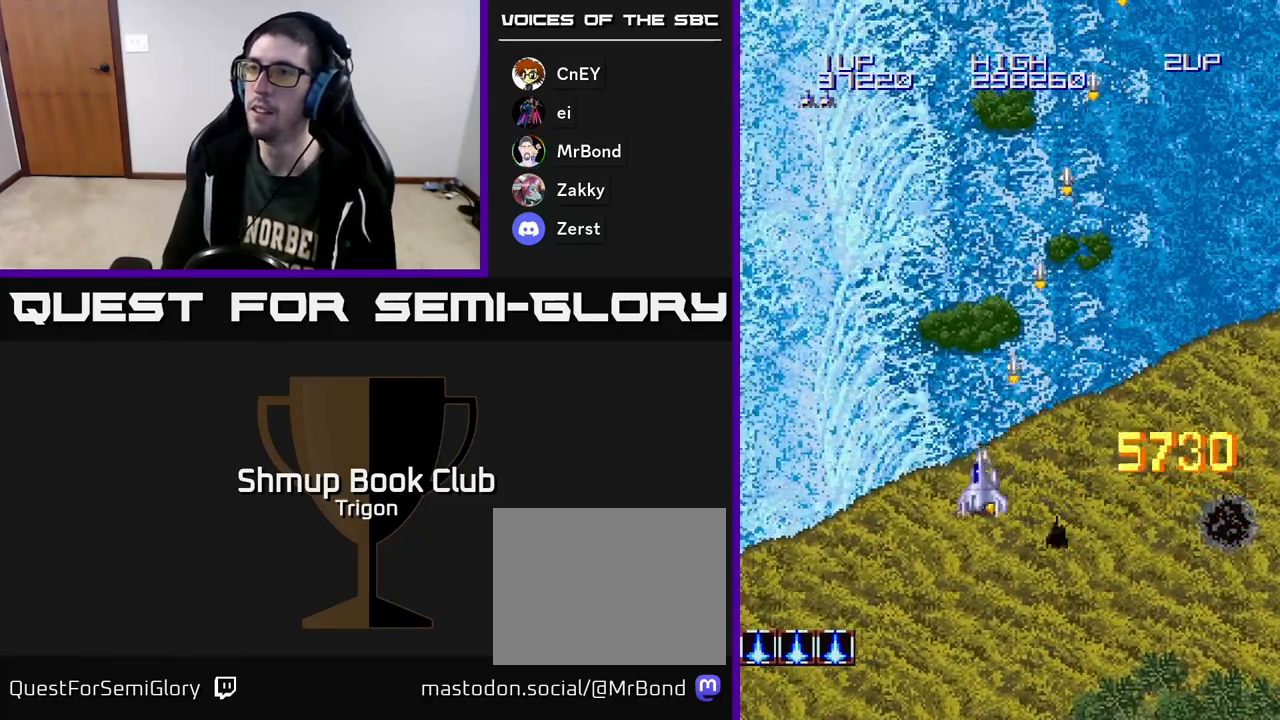
{"buttons": ["A", "DPAD_RIGHT"], "right_stick": "center", "events": [[167, "DPAD_LEFT", "up"], [483, "DPAD_RIGHT", "down"]]}
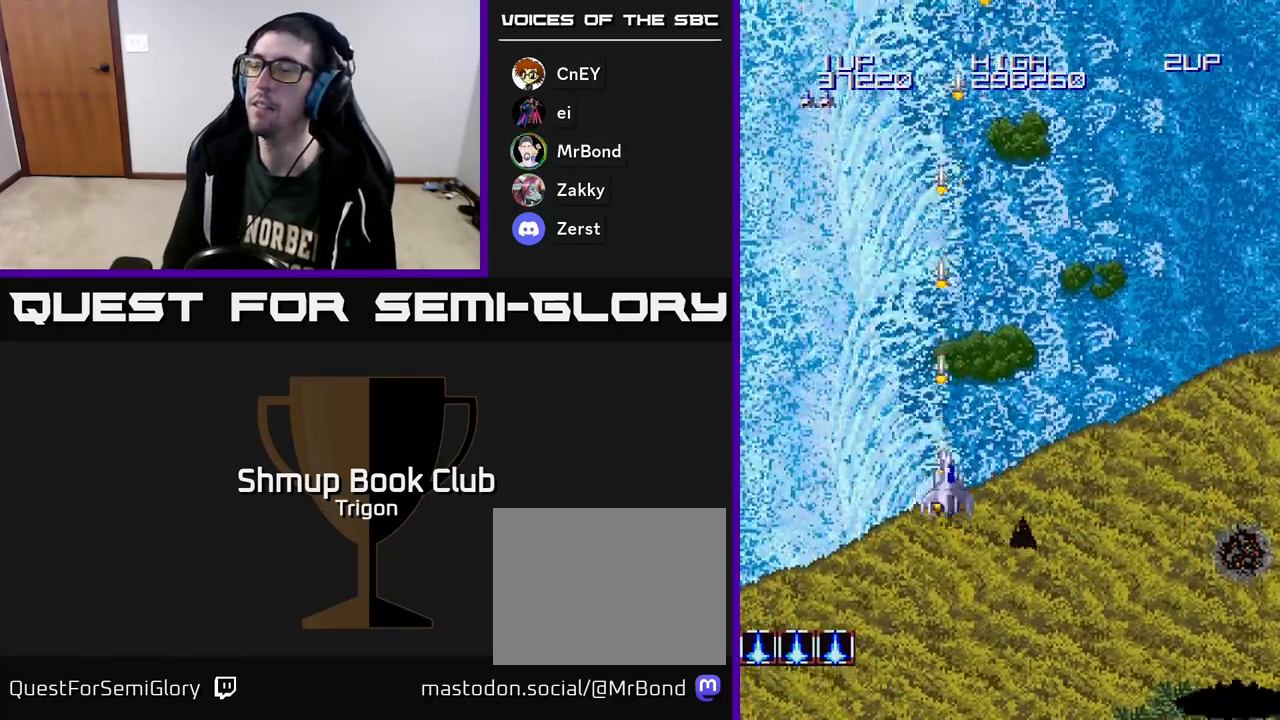
{"buttons": ["A"], "right_stick": "center", "events": [[117, "DPAD_RIGHT", "up"], [117, "DPAD_UP", "down"], [183, "DPAD_LEFT", "down"], [233, "DPAD_LEFT", "up"], [317, "DPAD_UP", "up"]]}
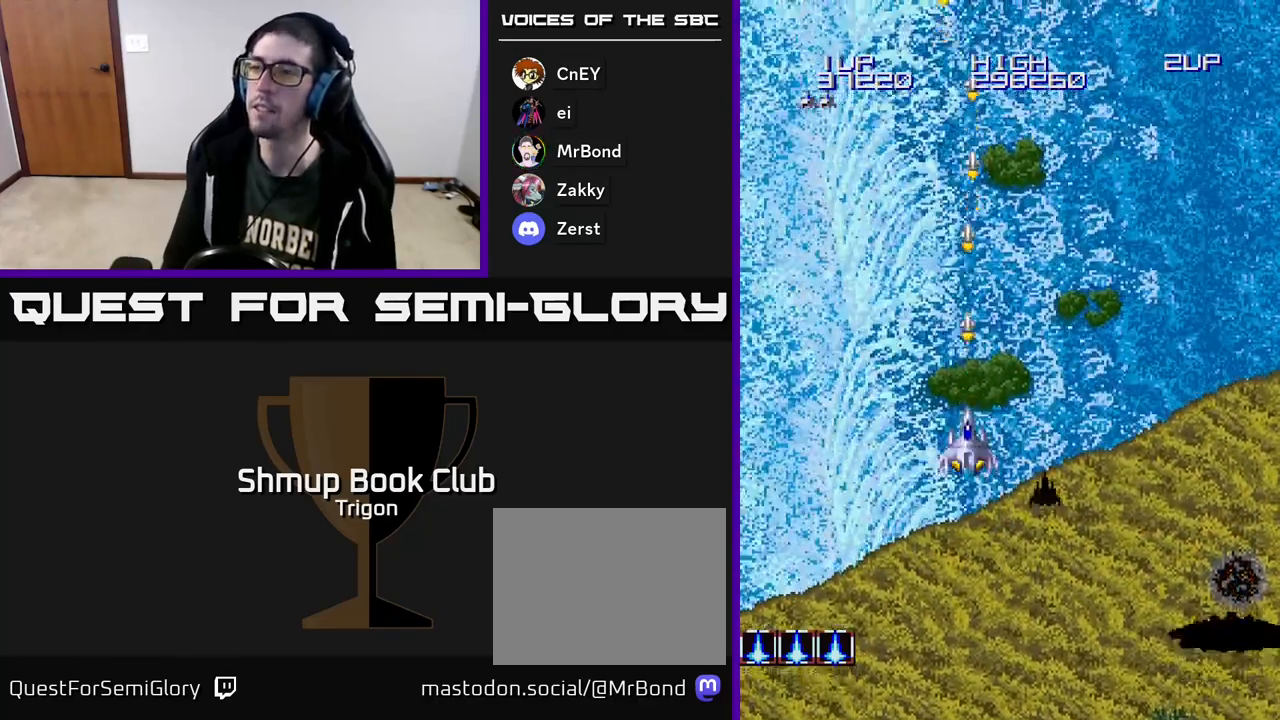
{"buttons": ["A"], "right_stick": "center", "events": [[233, "DPAD_RIGHT", "down"], [333, "DPAD_RIGHT", "up"]]}
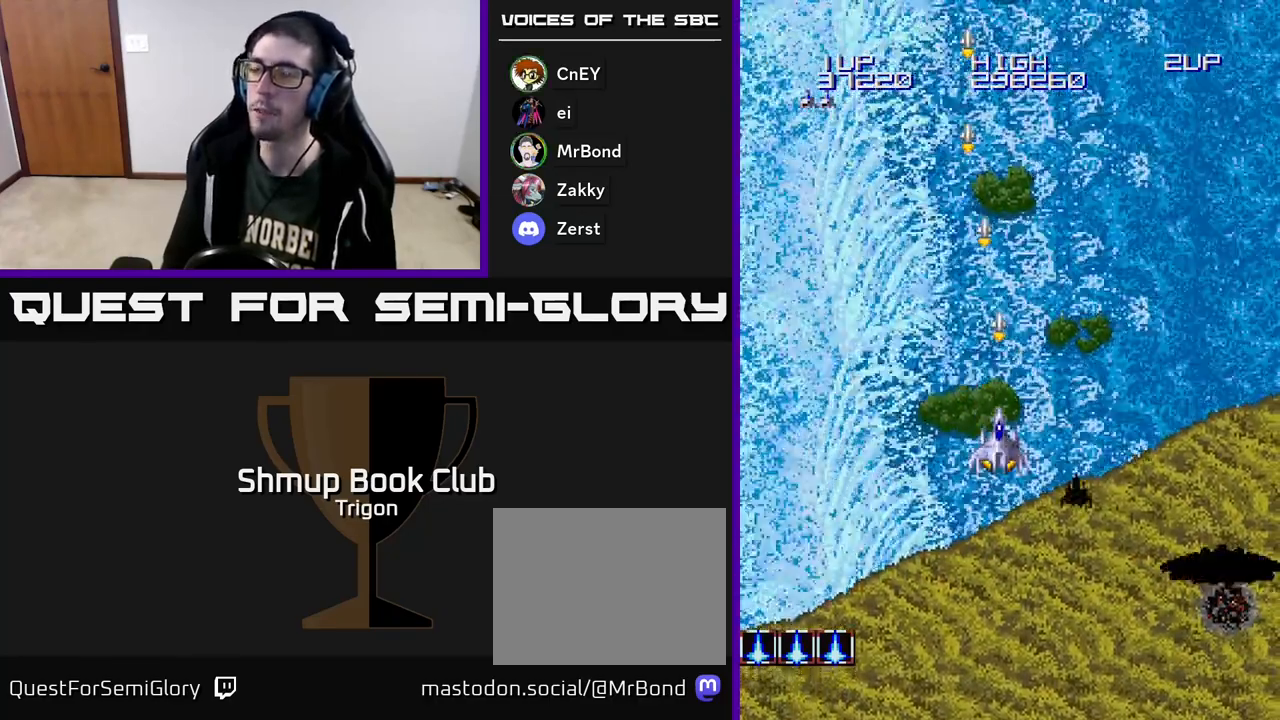
{"buttons": ["A"], "right_stick": "center", "events": []}
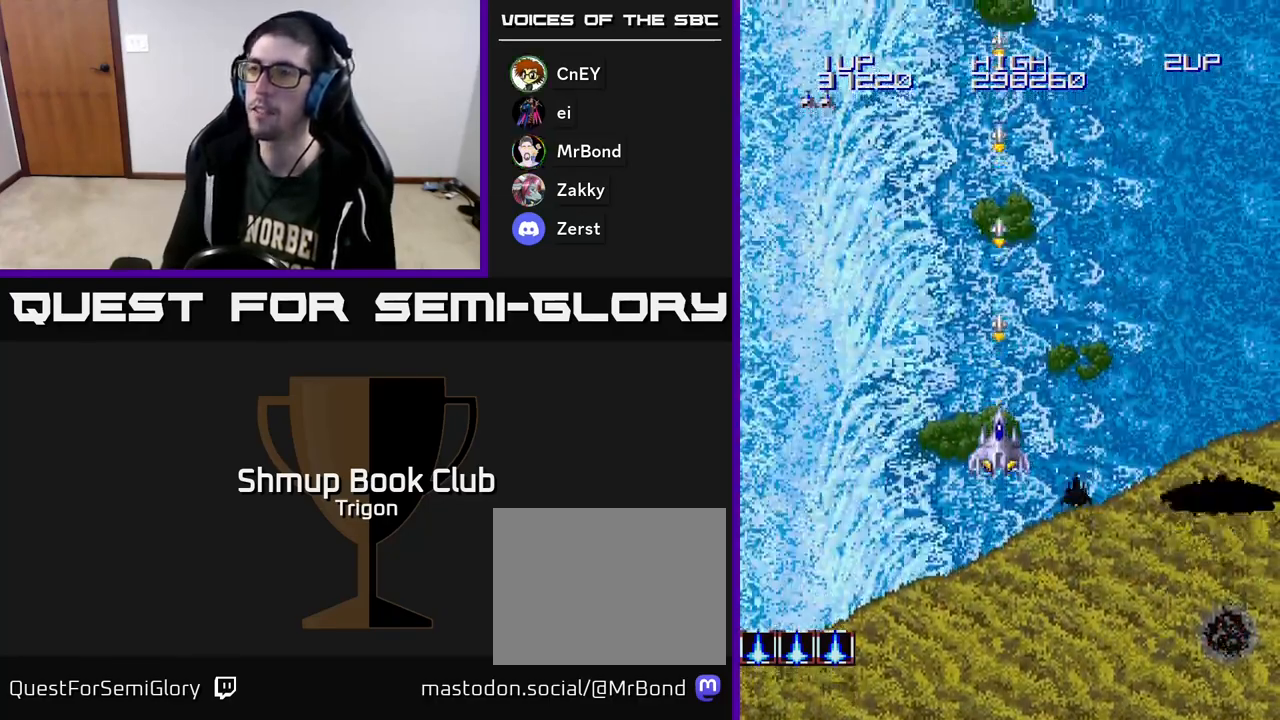
{"buttons": ["A"], "right_stick": "center", "events": []}
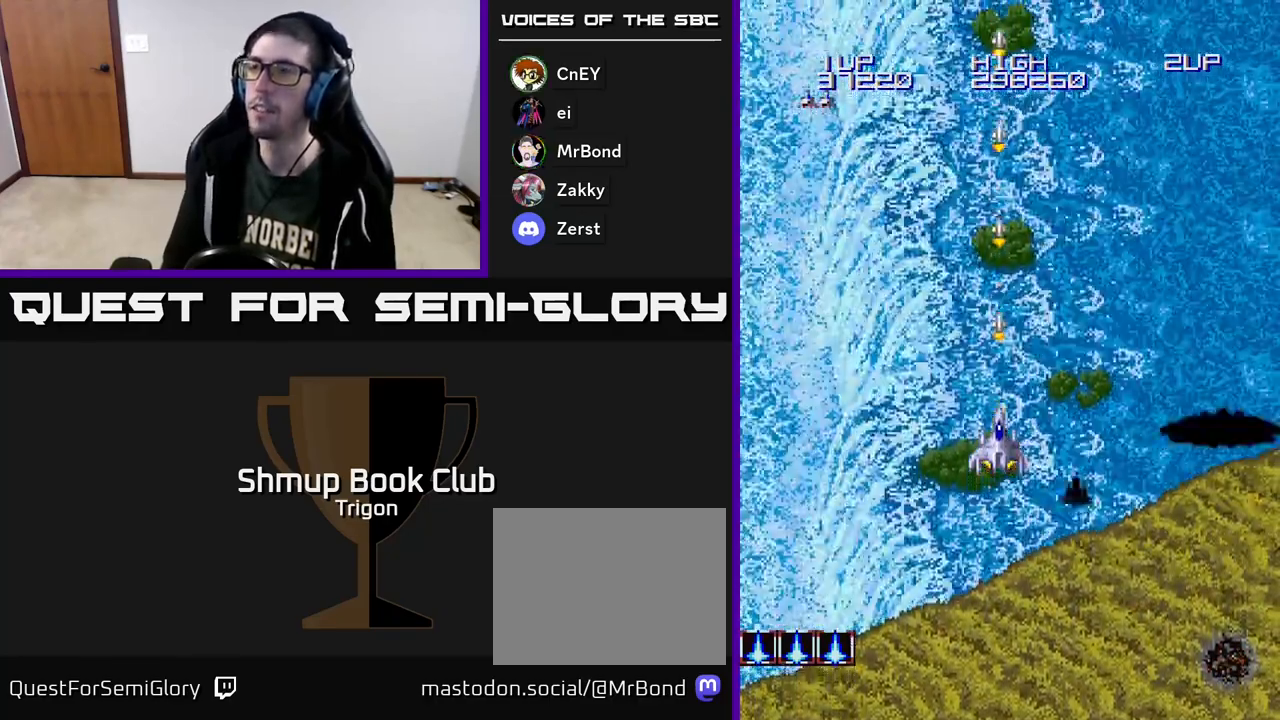
{"buttons": ["A"], "right_stick": "center", "events": []}
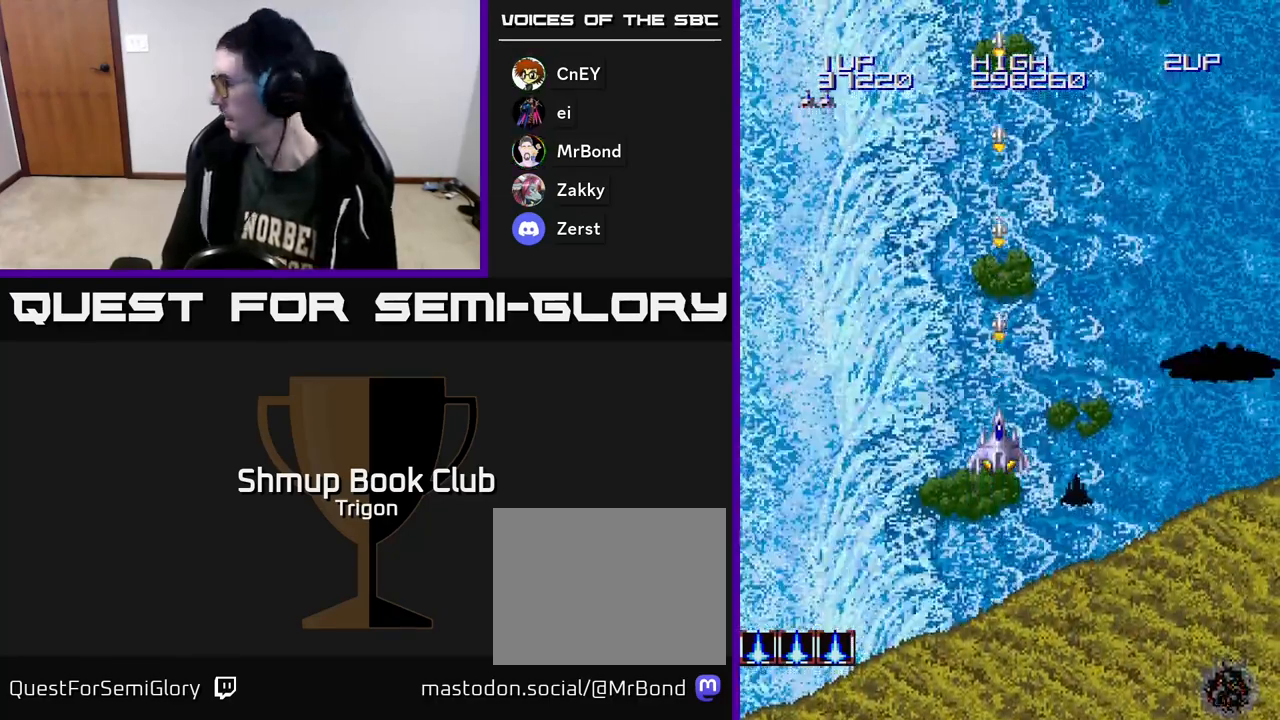
{"buttons": ["A"], "right_stick": "center", "events": []}